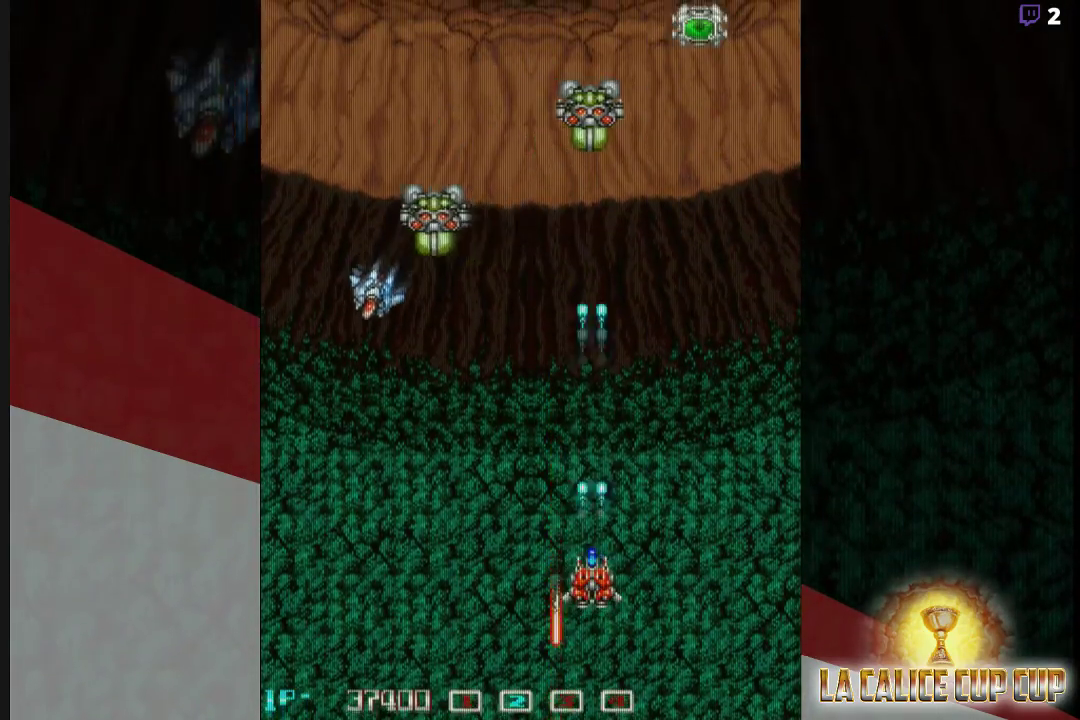
Gameplay with a controller (arcade stick); each line is a JSON object with the inputs held at the frame after it. "events" lists button and stick changes between this image and that frame as [ms after this image, input, new state], when the widget could be followed in between. Not read: L3 R3.
{"buttons": ["CROSS"], "left_stick": "center", "events": []}
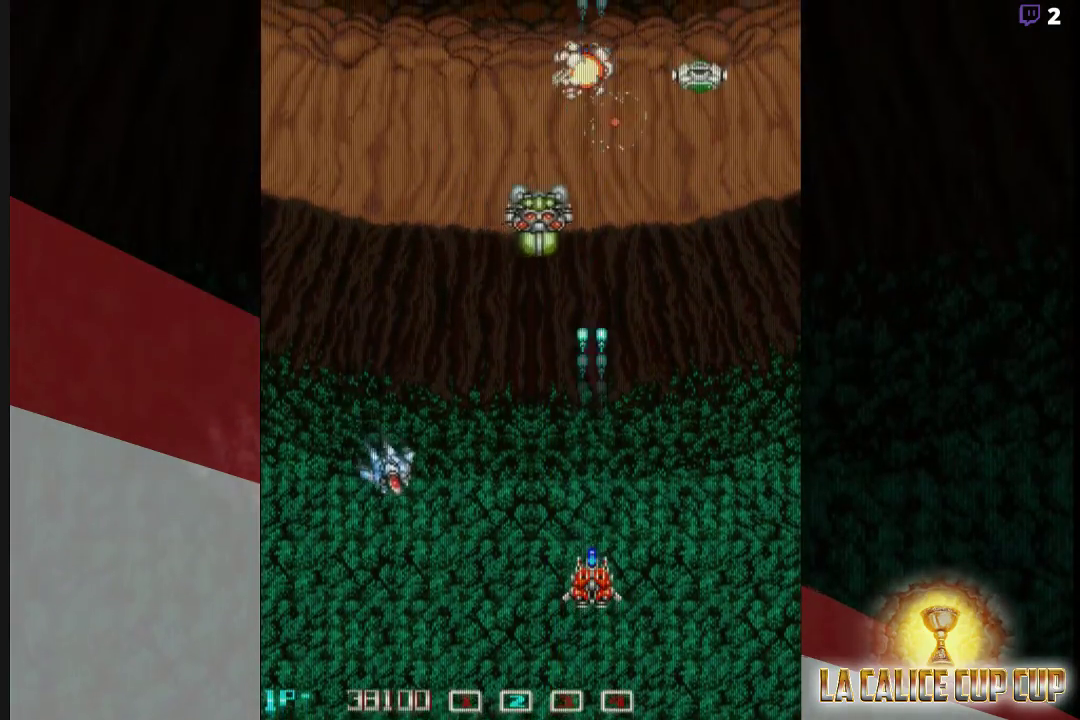
{"buttons": ["CROSS"], "left_stick": "up", "events": [[317, "left_stick", "right"], [500, "left_stick", "up"]]}
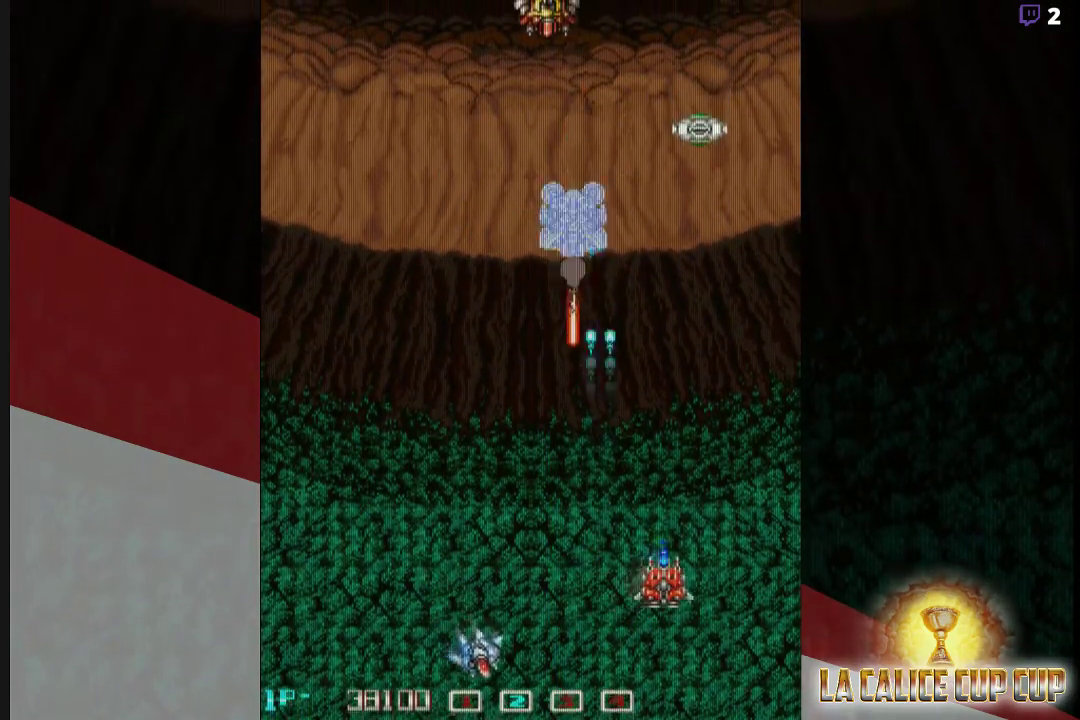
{"buttons": ["CROSS"], "left_stick": "center", "events": [[233, "left_stick", "right"], [333, "left_stick", "center"]]}
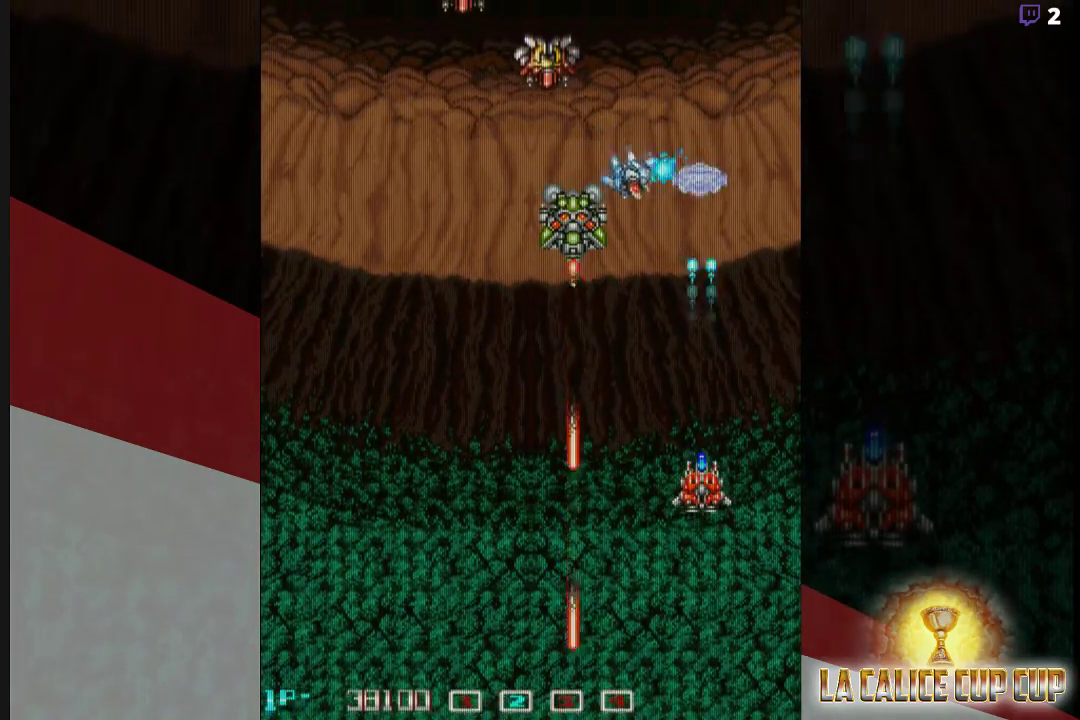
{"buttons": ["CROSS"], "left_stick": "down", "events": [[233, "left_stick", "down"], [350, "left_stick", "center"], [500, "left_stick", "down"]]}
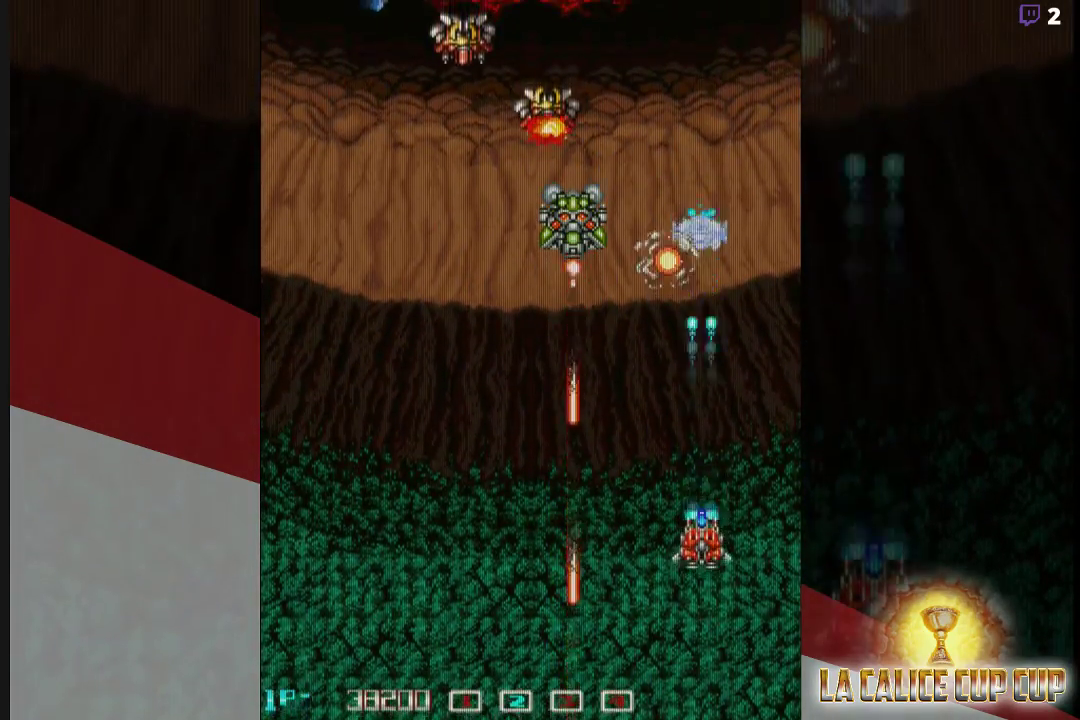
{"buttons": ["CROSS"], "left_stick": "up", "events": [[117, "left_stick", "center"], [183, "left_stick", "up"]]}
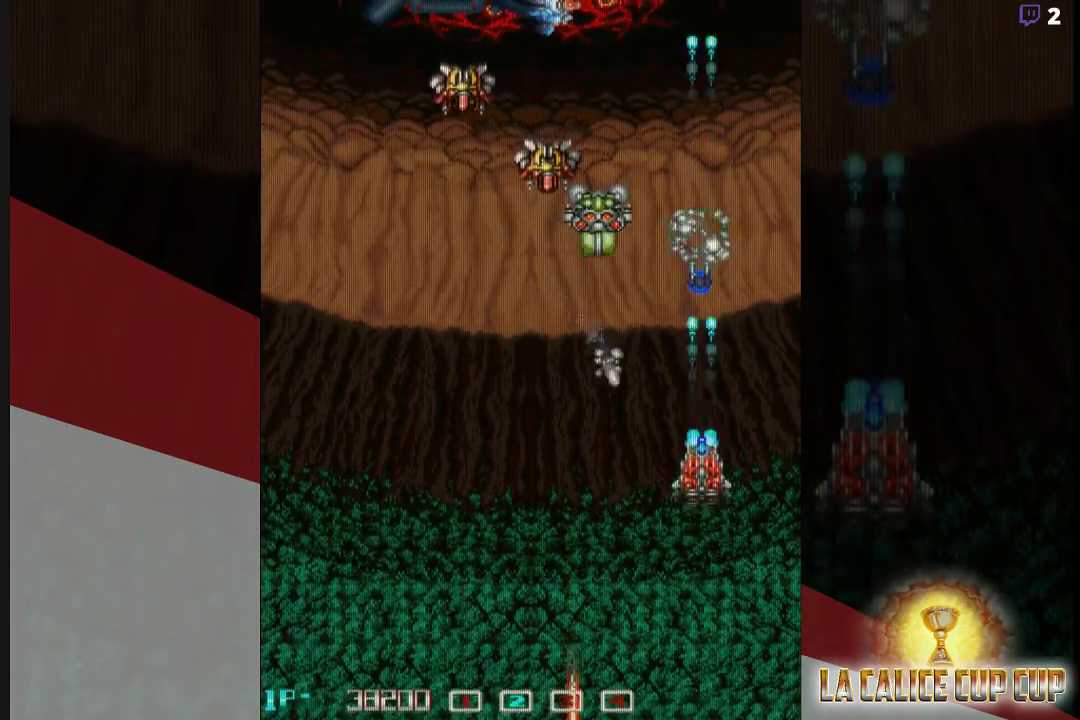
{"buttons": ["CROSS"], "left_stick": "down", "events": [[350, "left_stick", "center"], [417, "left_stick", "down"]]}
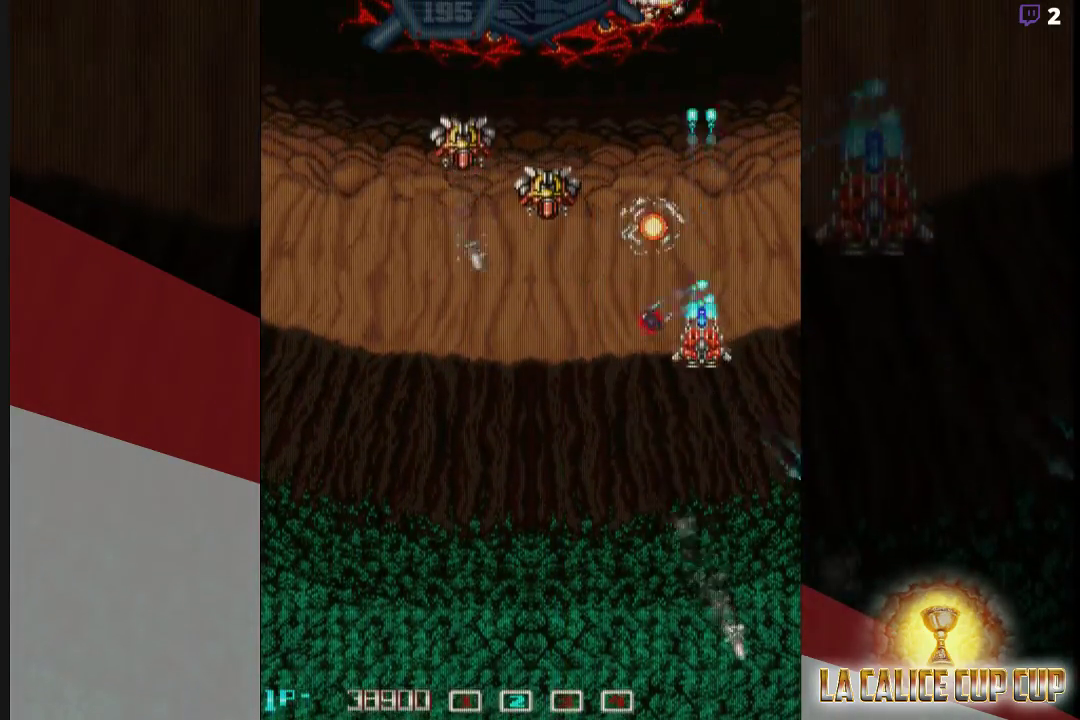
{"buttons": ["CROSS"], "left_stick": "down", "events": [[150, "left_stick", "down-left"], [383, "left_stick", "down"]]}
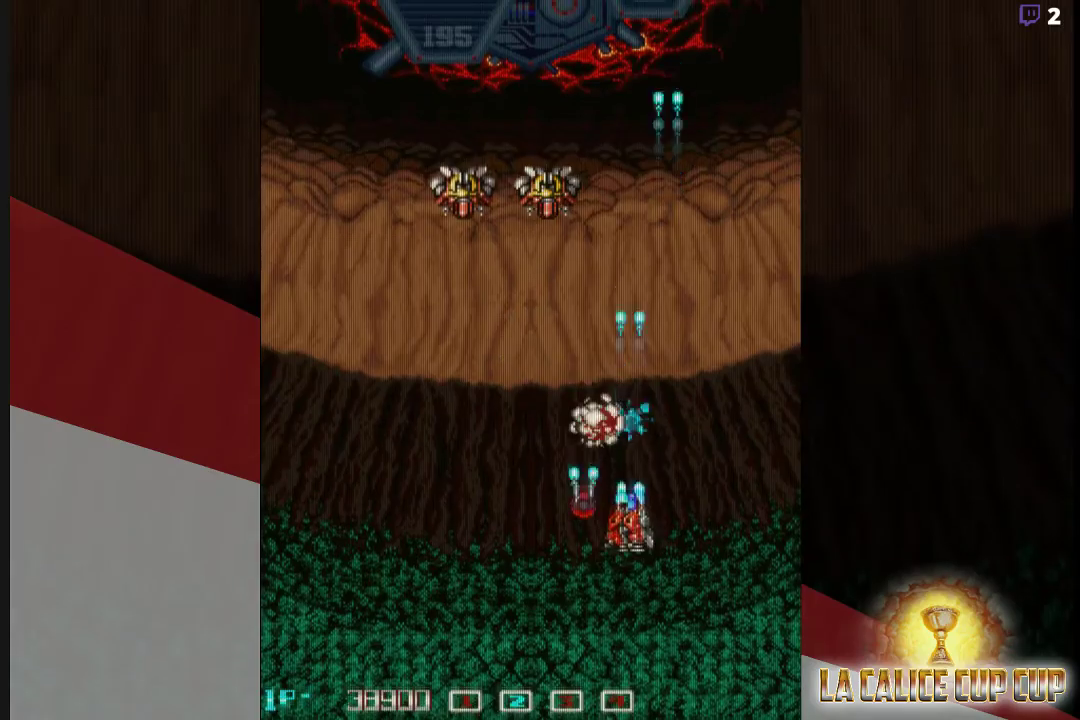
{"buttons": ["CROSS"], "left_stick": "left", "events": [[167, "left_stick", "down-left"], [267, "left_stick", "left"]]}
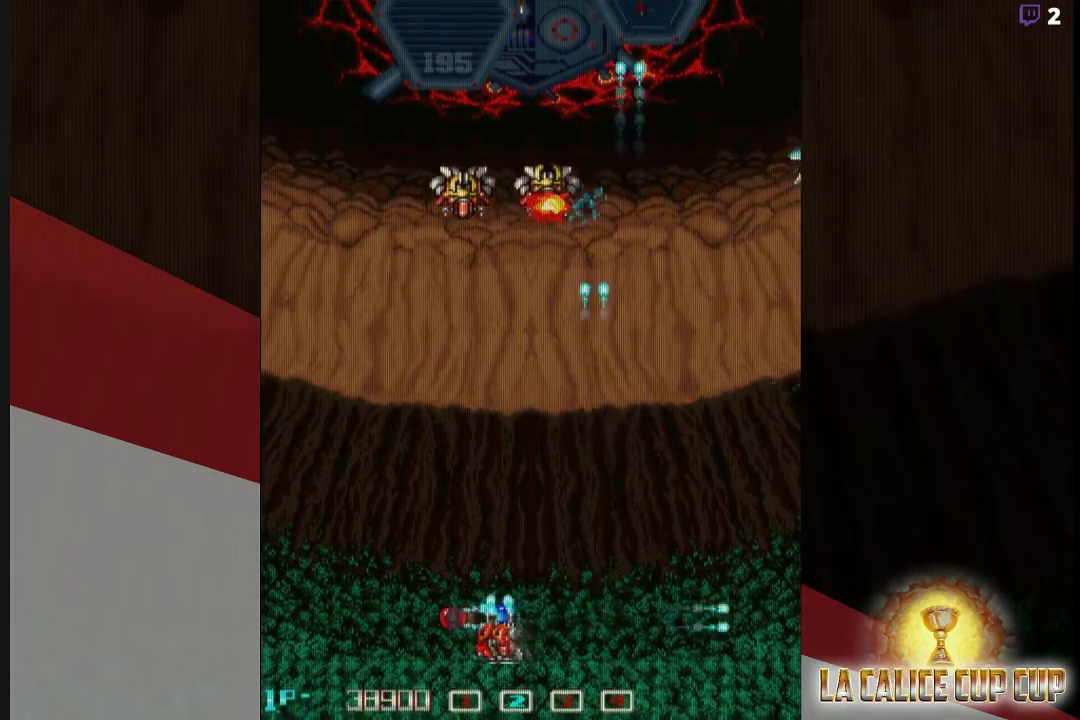
{"buttons": ["CROSS"], "left_stick": "center", "events": [[17, "left_stick", "down"], [233, "left_stick", "center"]]}
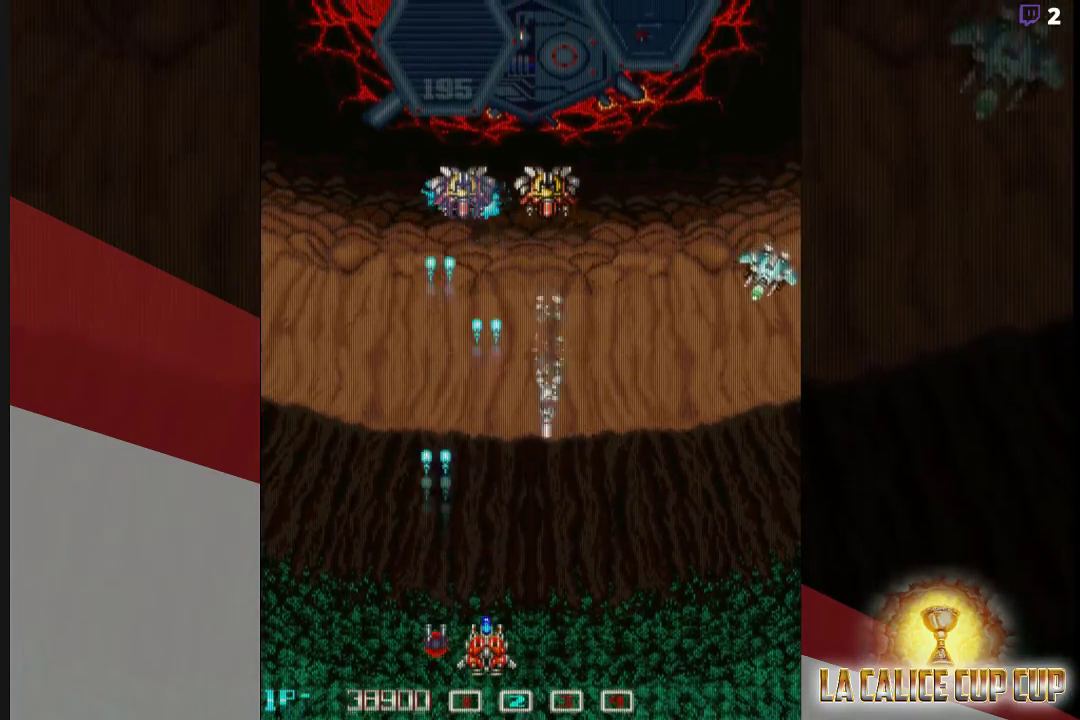
{"buttons": ["CROSS"], "left_stick": "down-left", "events": [[200, "left_stick", "left"], [400, "left_stick", "down-left"]]}
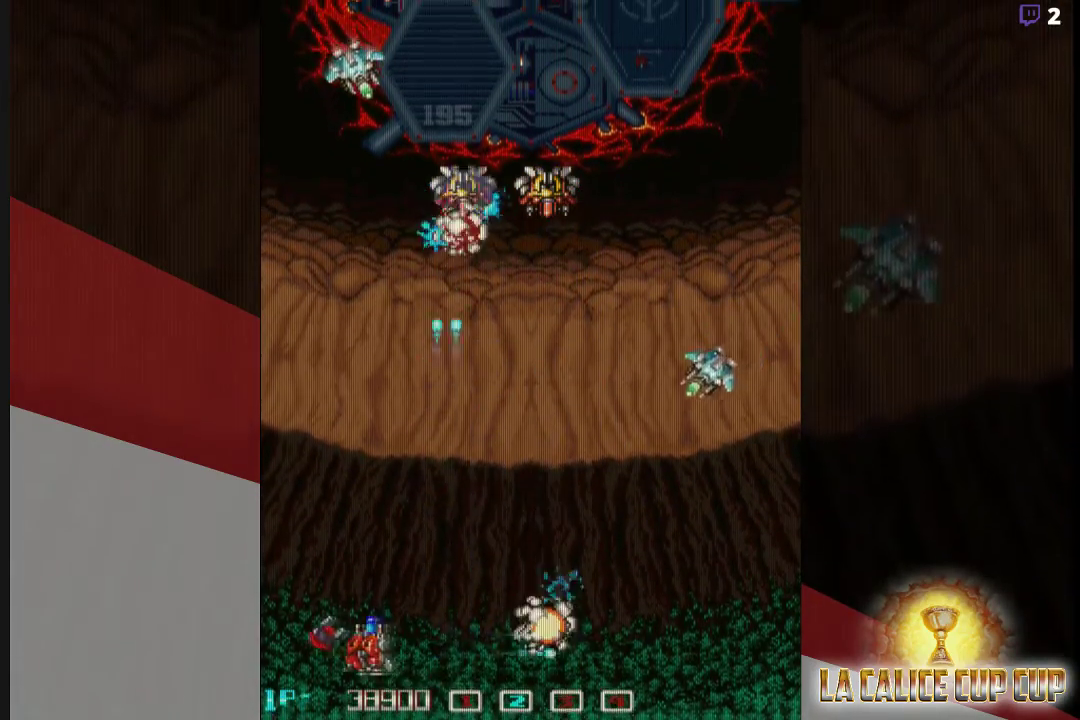
{"buttons": ["CROSS"], "left_stick": "right", "events": [[283, "left_stick", "right"]]}
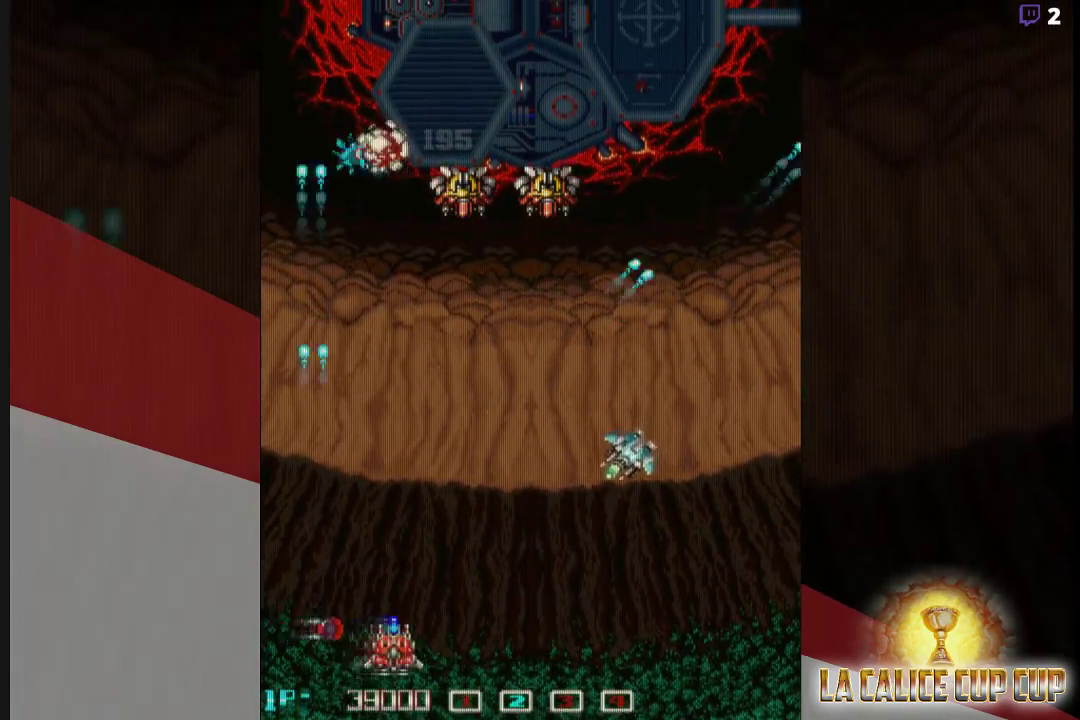
{"buttons": ["CROSS"], "left_stick": "right", "events": []}
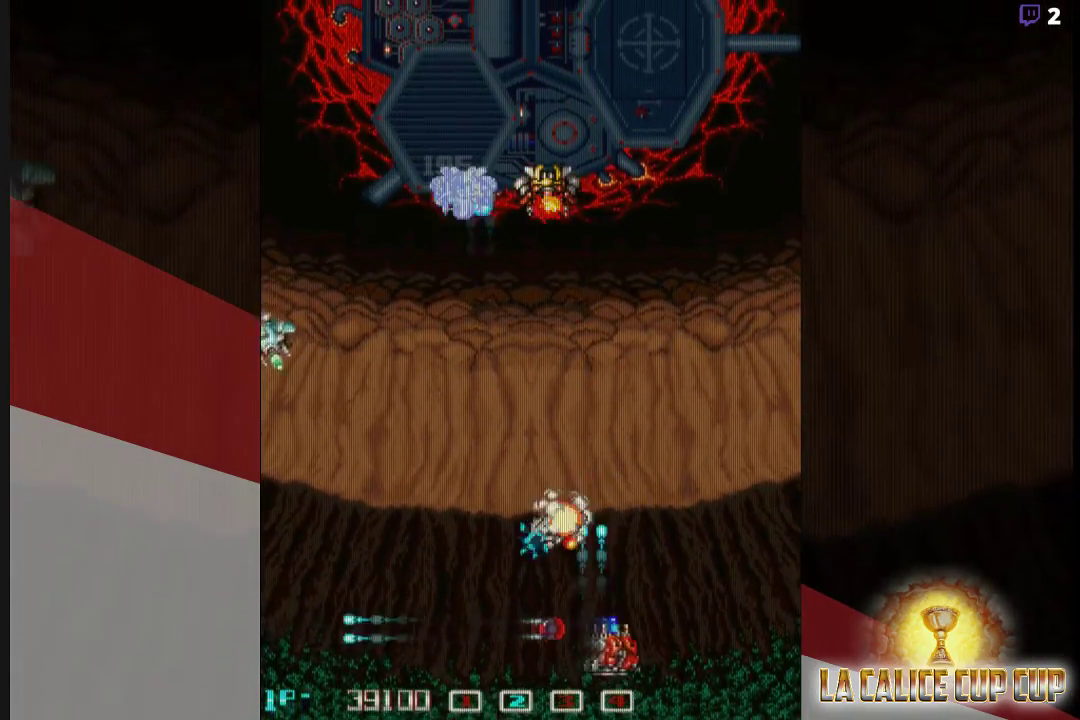
{"buttons": ["CROSS"], "left_stick": "center", "events": [[217, "left_stick", "down"], [283, "left_stick", "left"], [383, "left_stick", "center"]]}
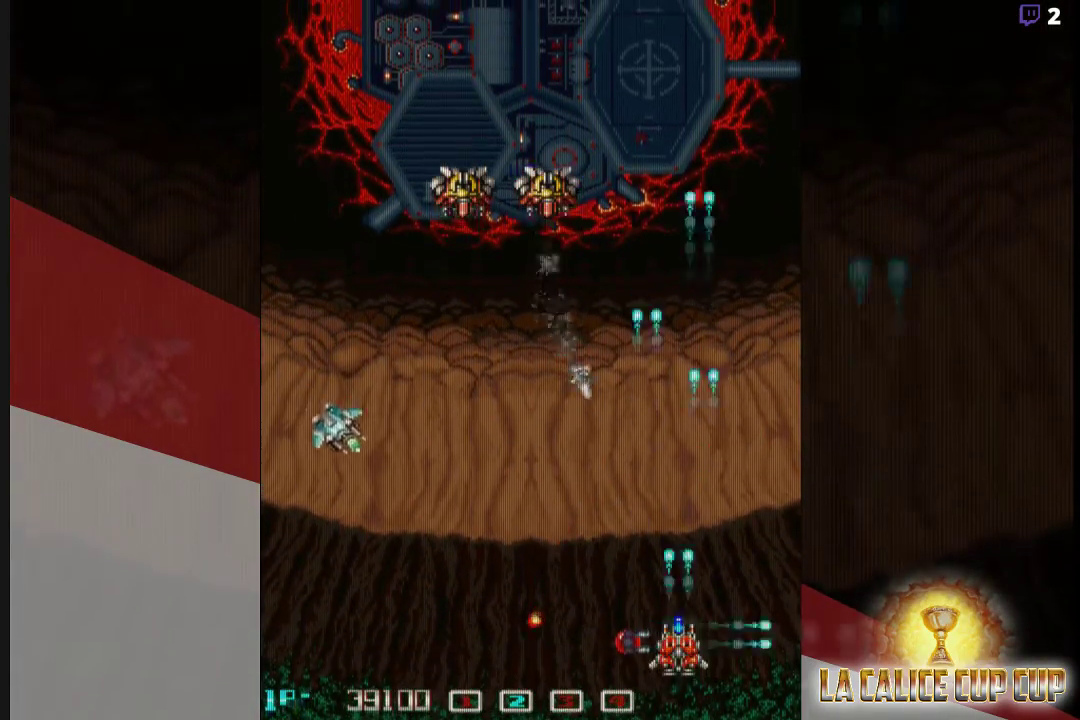
{"buttons": ["CROSS"], "left_stick": "down-left", "events": [[233, "left_stick", "down-left"]]}
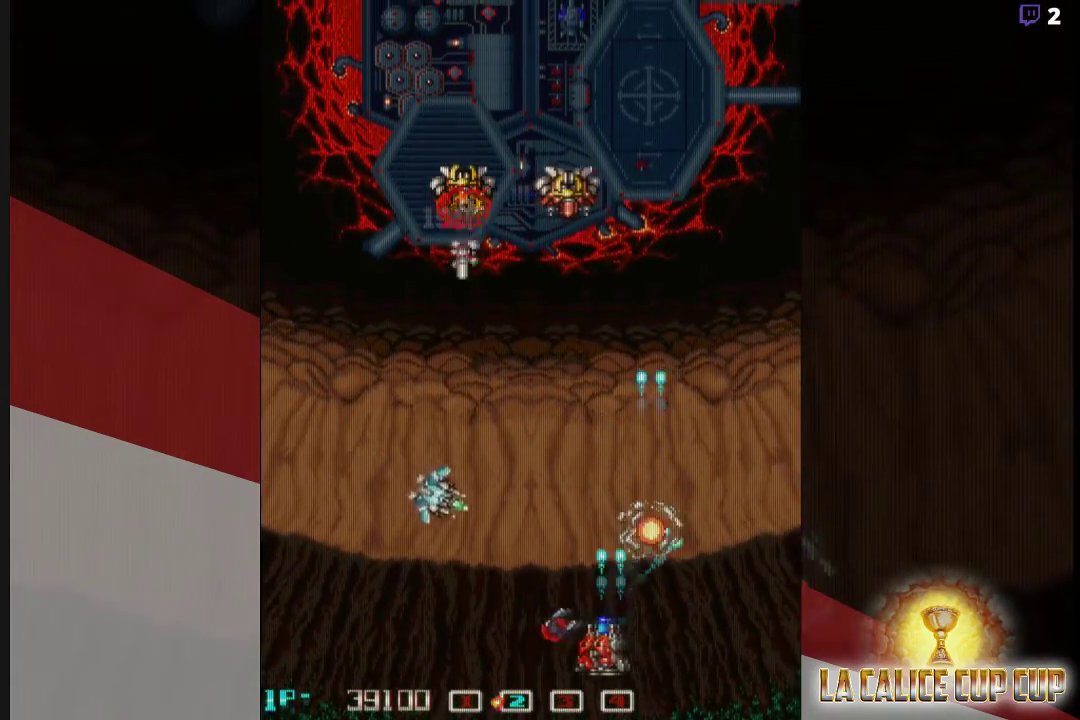
{"buttons": ["CROSS"], "left_stick": "center", "events": [[167, "left_stick", "down"], [400, "left_stick", "center"]]}
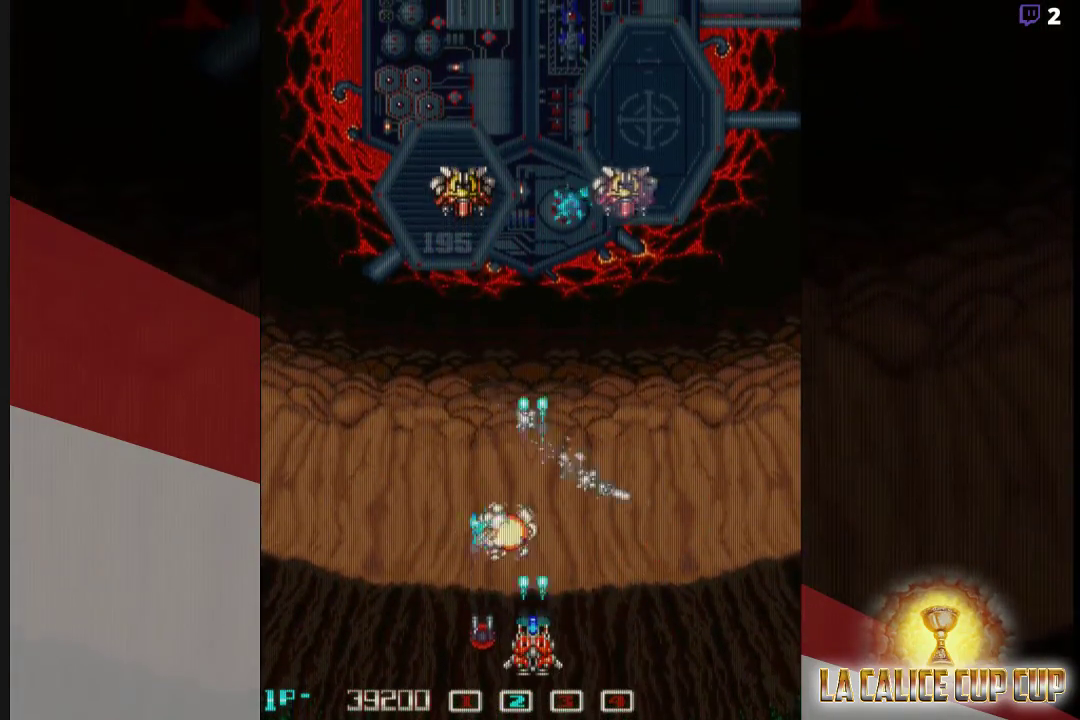
{"buttons": ["CROSS"], "left_stick": "down", "events": [[33, "left_stick", "down"], [83, "left_stick", "down-left"], [283, "left_stick", "center"], [450, "left_stick", "down"]]}
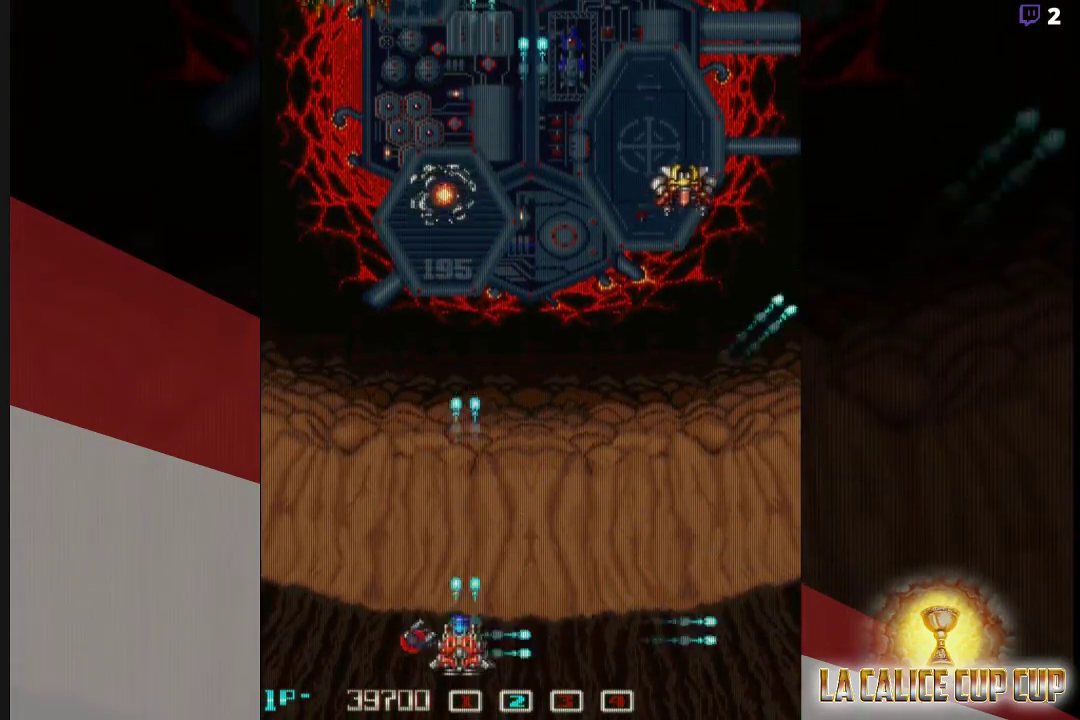
{"buttons": ["CROSS"], "left_stick": "up-right", "events": [[217, "left_stick", "right"], [333, "left_stick", "up"], [500, "left_stick", "up-right"]]}
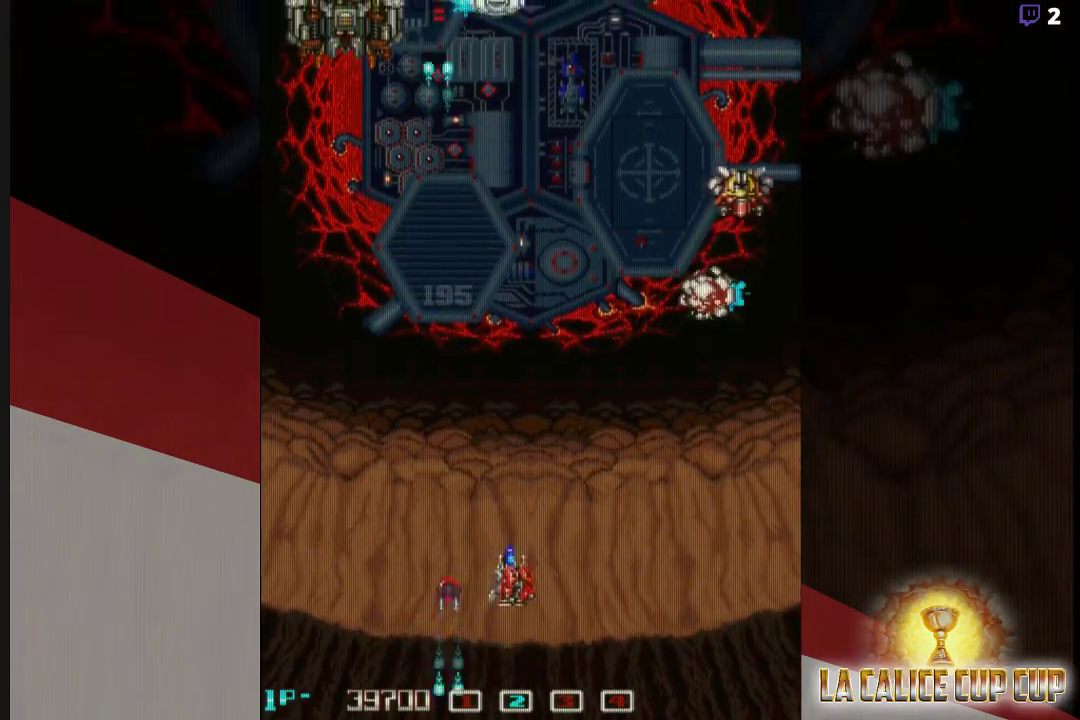
{"buttons": ["CROSS"], "left_stick": "down", "events": [[167, "left_stick", "left"], [300, "left_stick", "up-left"], [500, "left_stick", "down"]]}
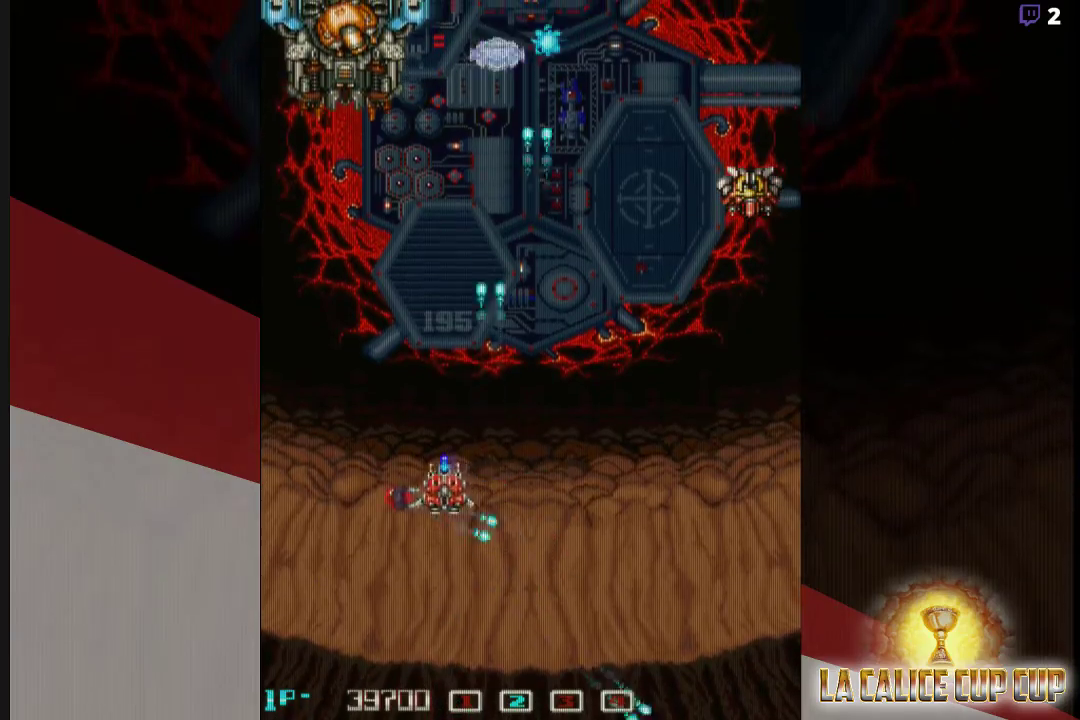
{"buttons": ["CROSS"], "left_stick": "center", "events": [[367, "left_stick", "center"]]}
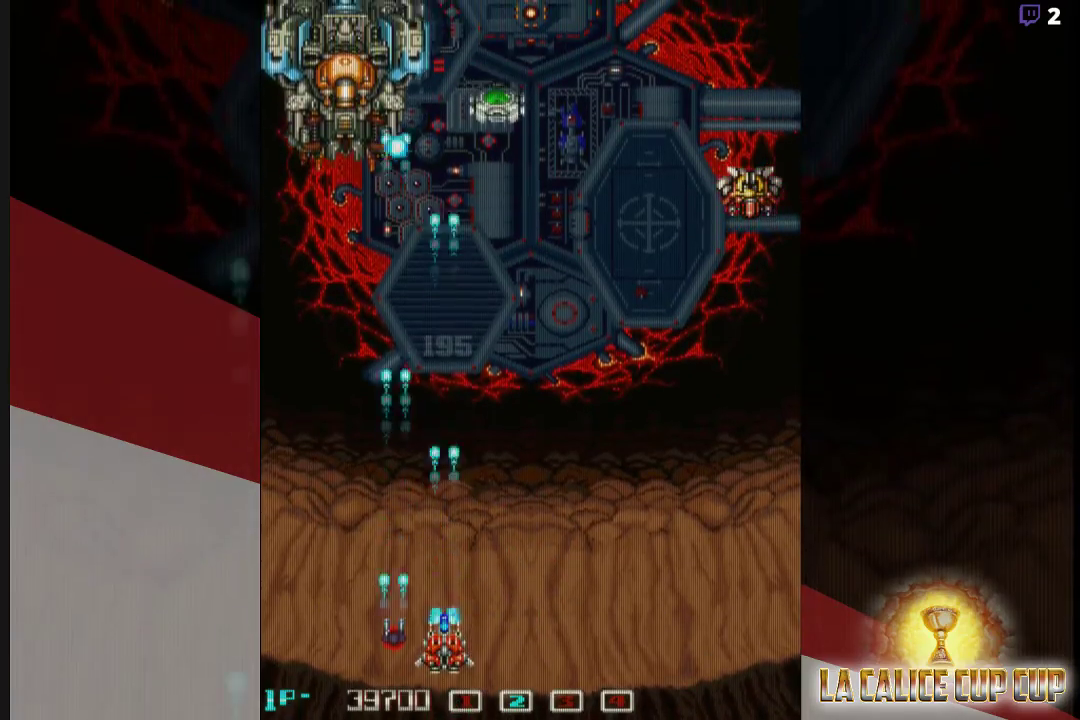
{"buttons": ["CROSS"], "left_stick": "up", "events": [[300, "left_stick", "left"], [467, "left_stick", "up"]]}
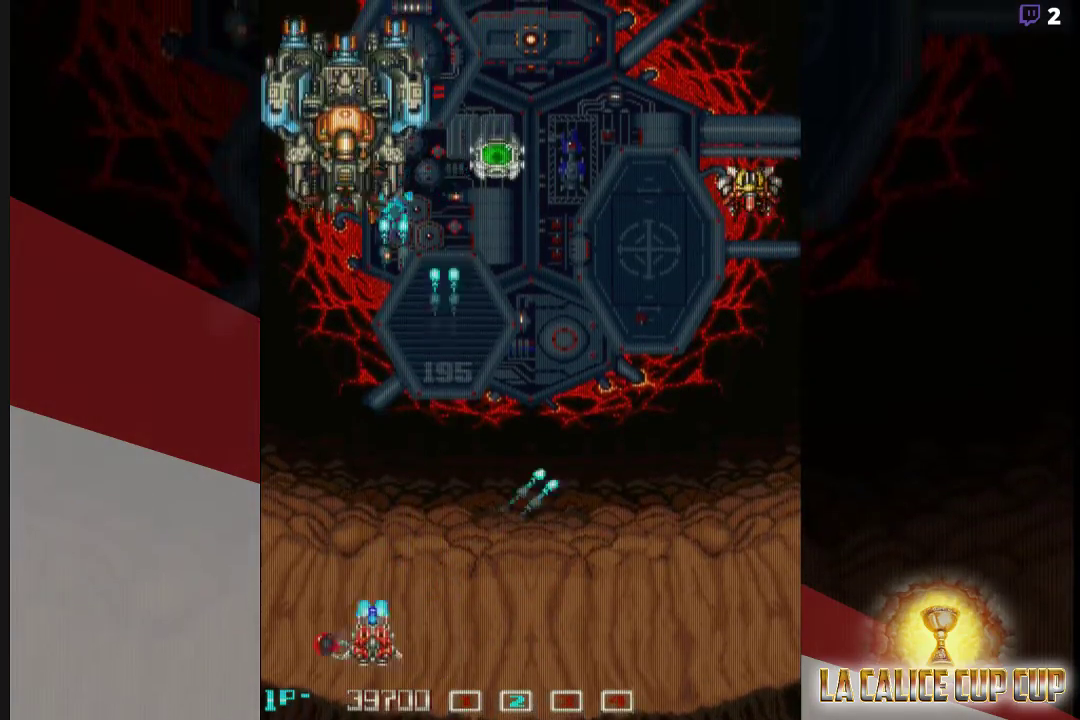
{"buttons": ["CROSS"], "left_stick": "center", "events": [[217, "left_stick", "center"], [267, "left_stick", "down"], [467, "left_stick", "center"]]}
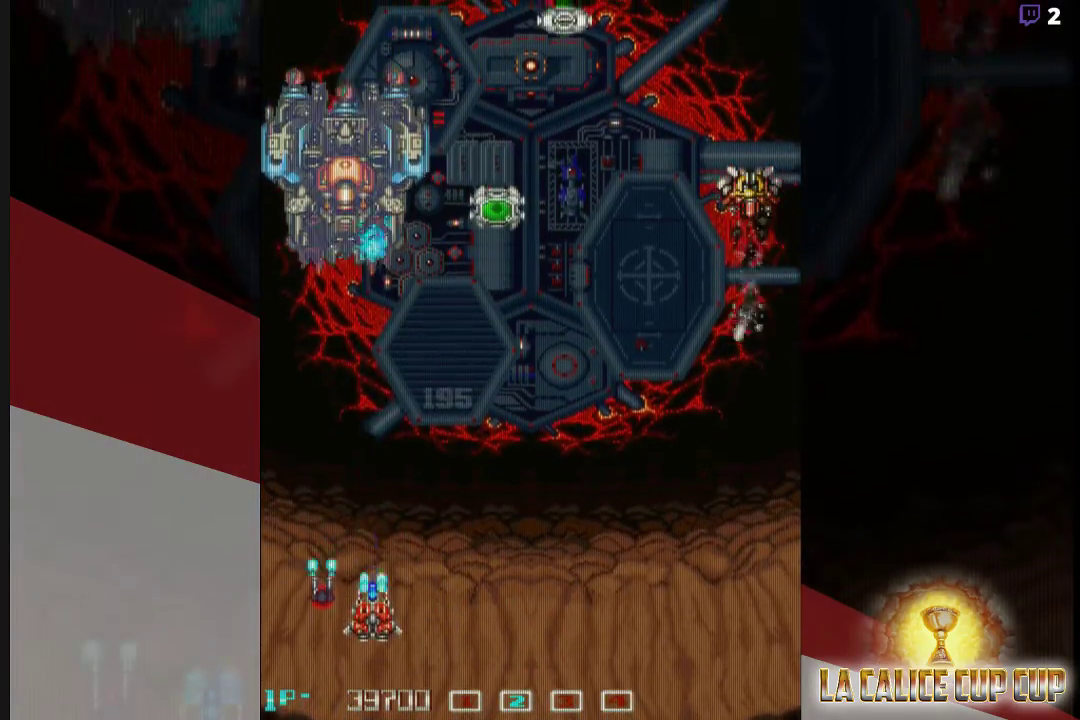
{"buttons": ["CROSS"], "left_stick": "down", "events": [[450, "left_stick", "down"]]}